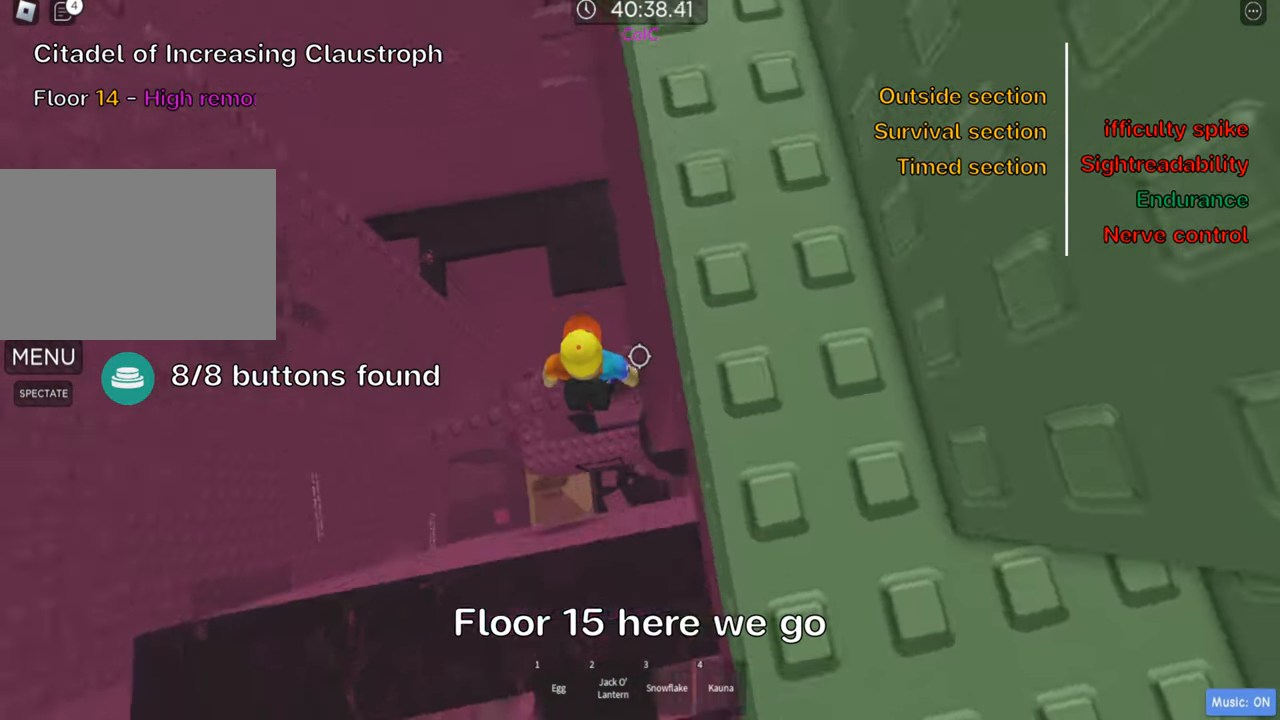
Gameplay with keyboard; each line is a JSON object with the keys held at the frame after it. "events" lists presses ("down") and releases ("up") of ".", "a", "comma", "ctrl", "d", "e", "f", "s", "shift", "space", "tab" and "w" between this image and that frame as [ms after this image, input, new state], when the widget could be followed in between. No other keys are recorded. Mouse input is not recorded.
{"keys": [], "events": [[33, "space", "down"], [183, "space", "up"], [483, "w", "up"]]}
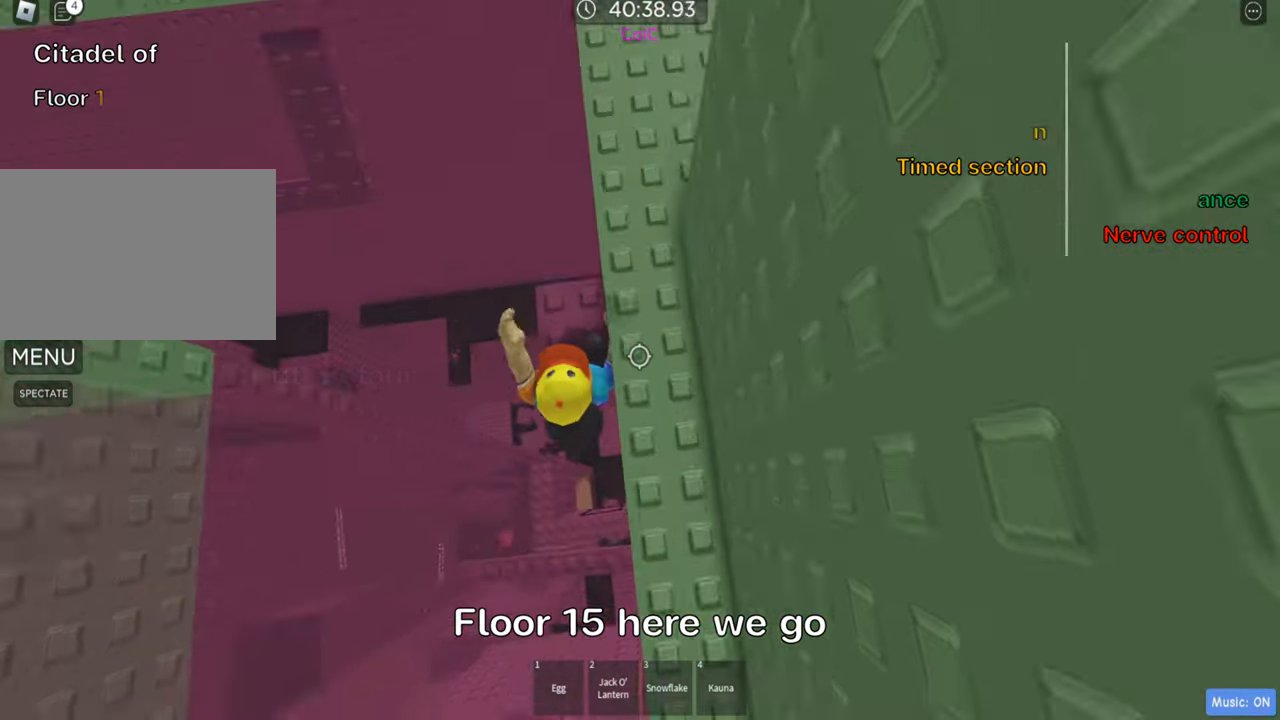
{"keys": [], "events": [[316, "w", "down"], [450, "w", "up"]]}
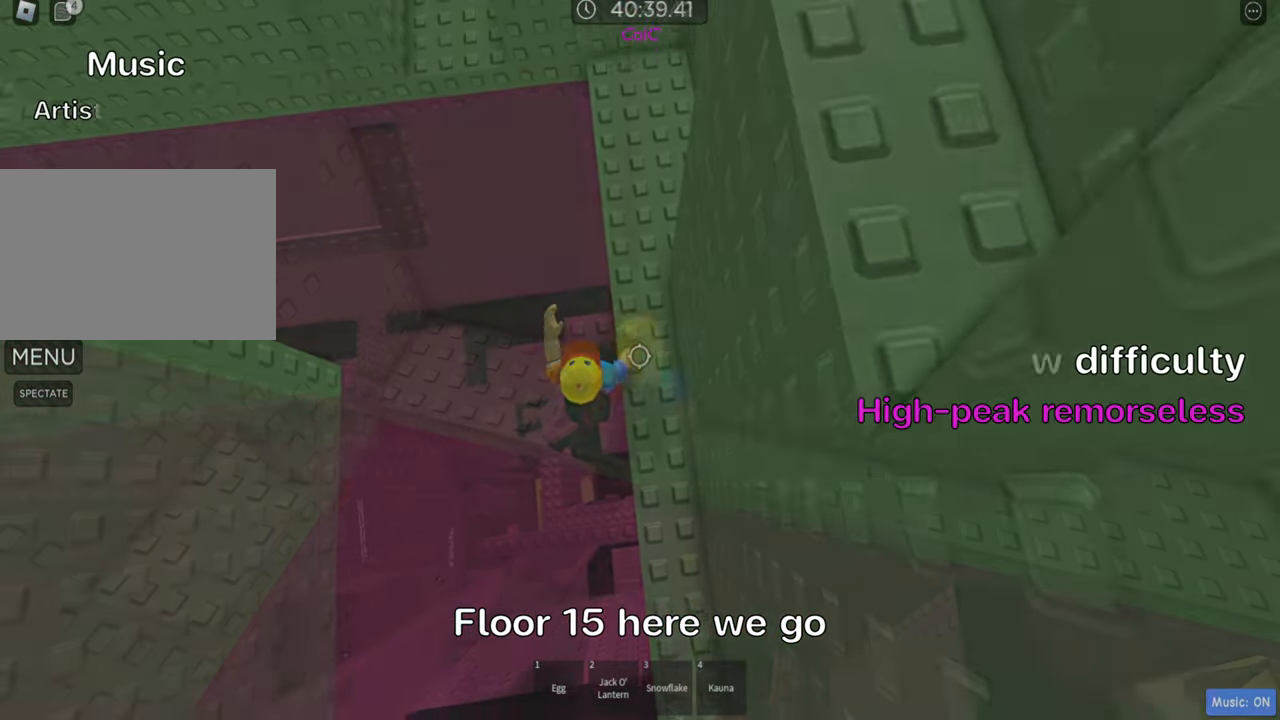
{"keys": ["d"], "events": [[133, "w", "down"], [150, "w", "up"], [200, "d", "down"]]}
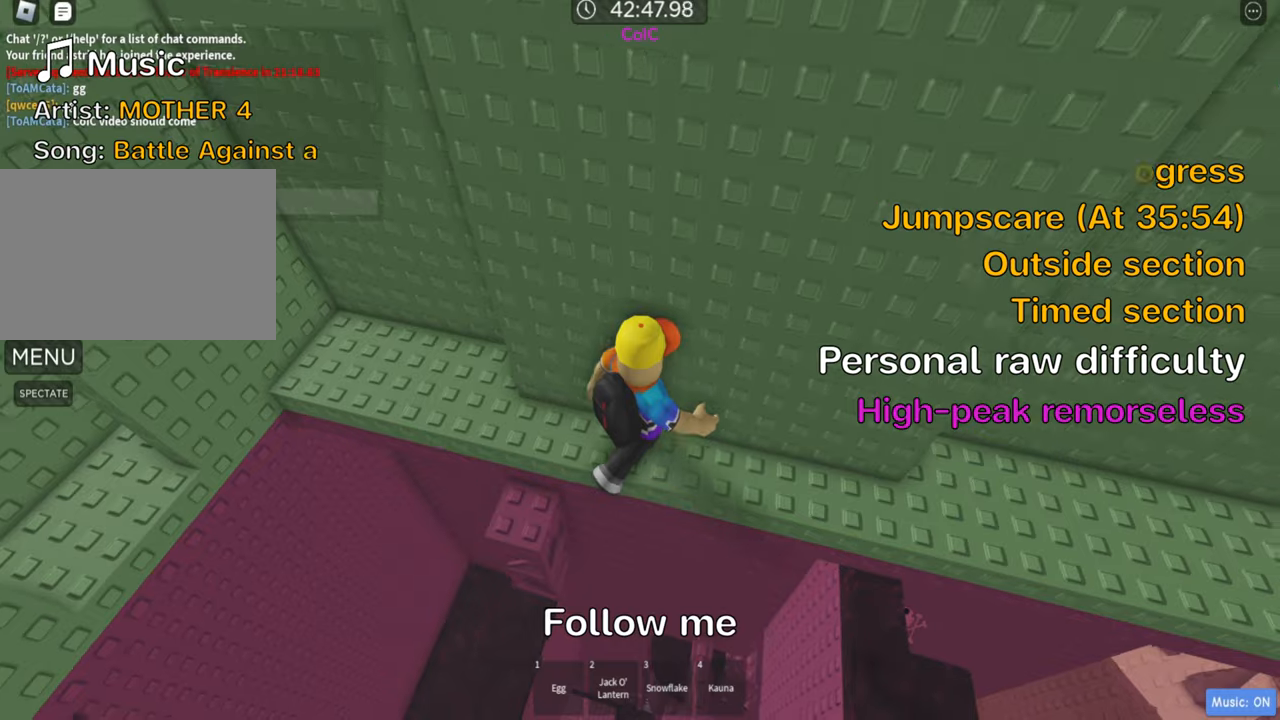
{"keys": ["d"], "events": []}
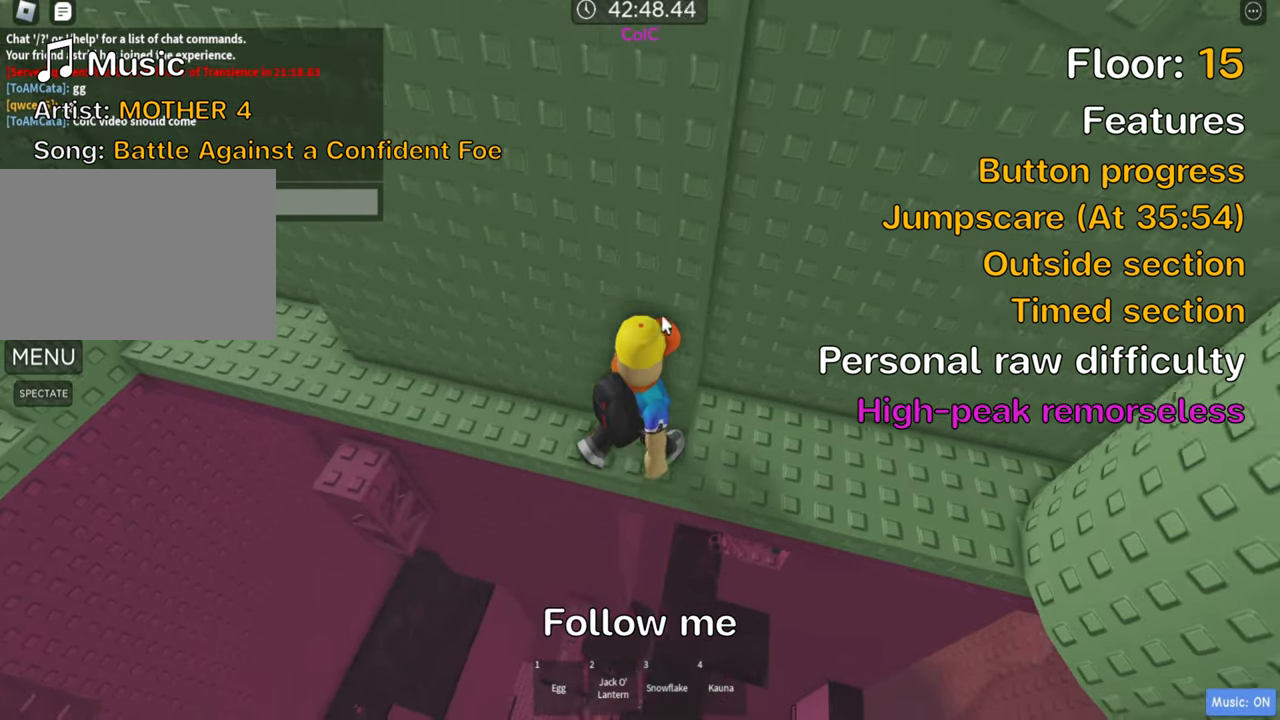
{"keys": ["d", "w"], "events": [[100, "w", "down"], [133, "shift", "down"], [283, "shift", "up"]]}
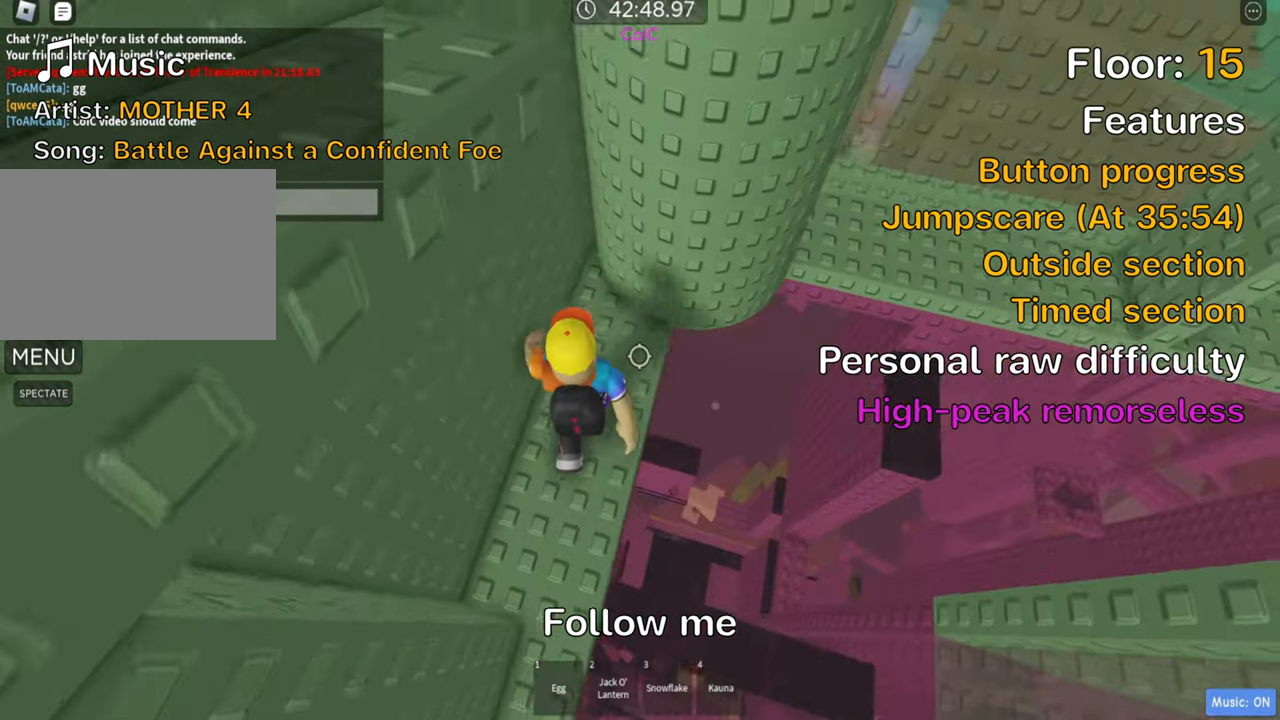
{"keys": ["d"], "events": [[183, "w", "up"], [316, "space", "down"], [450, "space", "up"]]}
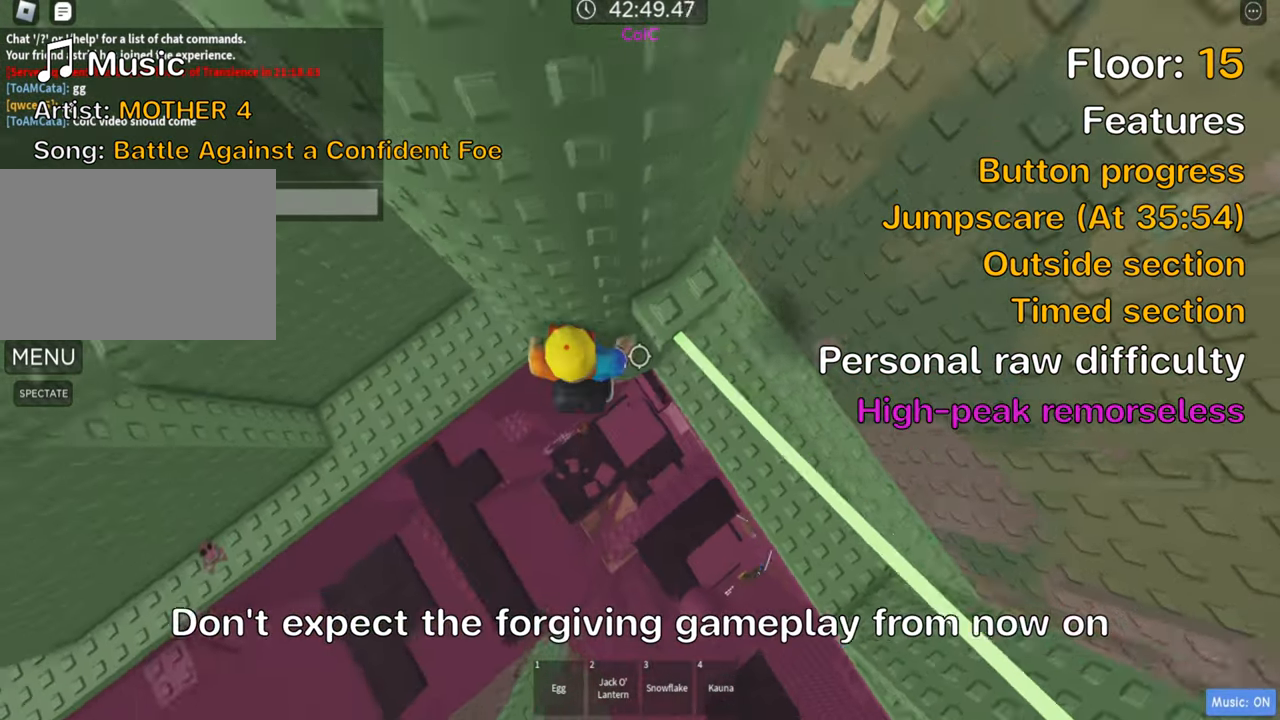
{"keys": ["d"], "events": [[83, "shift", "down"], [216, "shift", "up"]]}
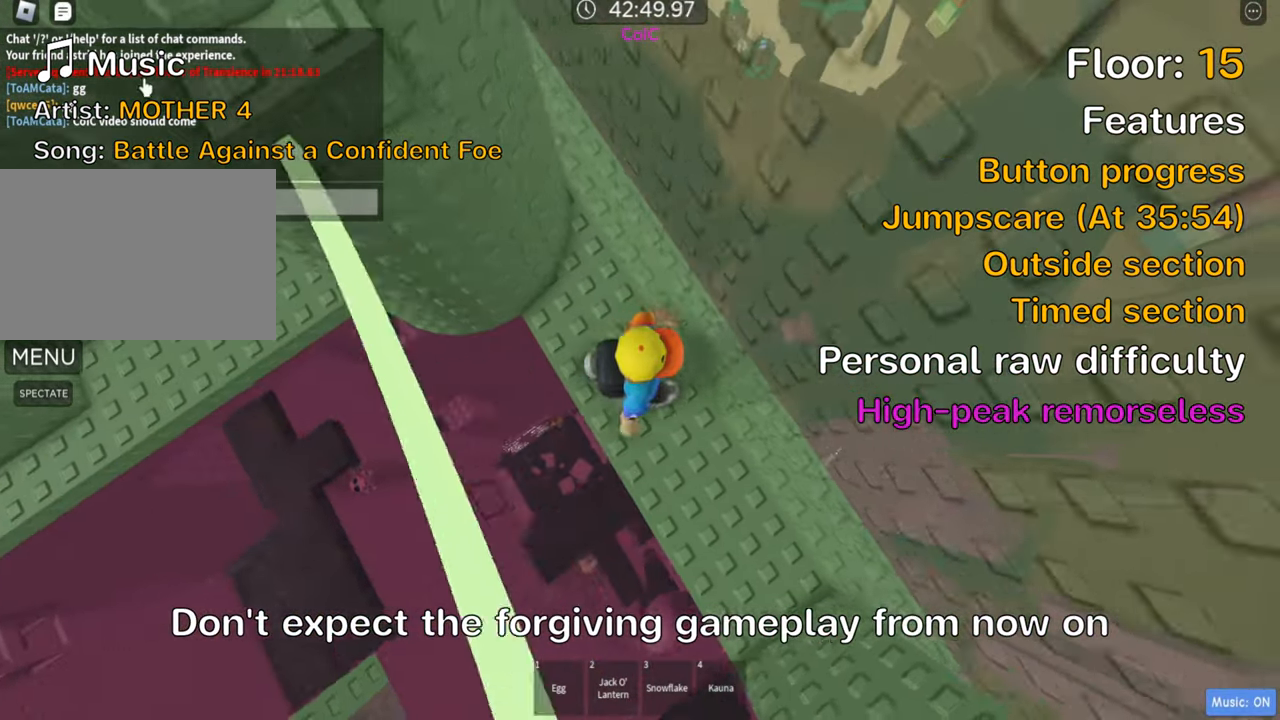
{"keys": ["d", "s"], "events": [[250, "s", "down"]]}
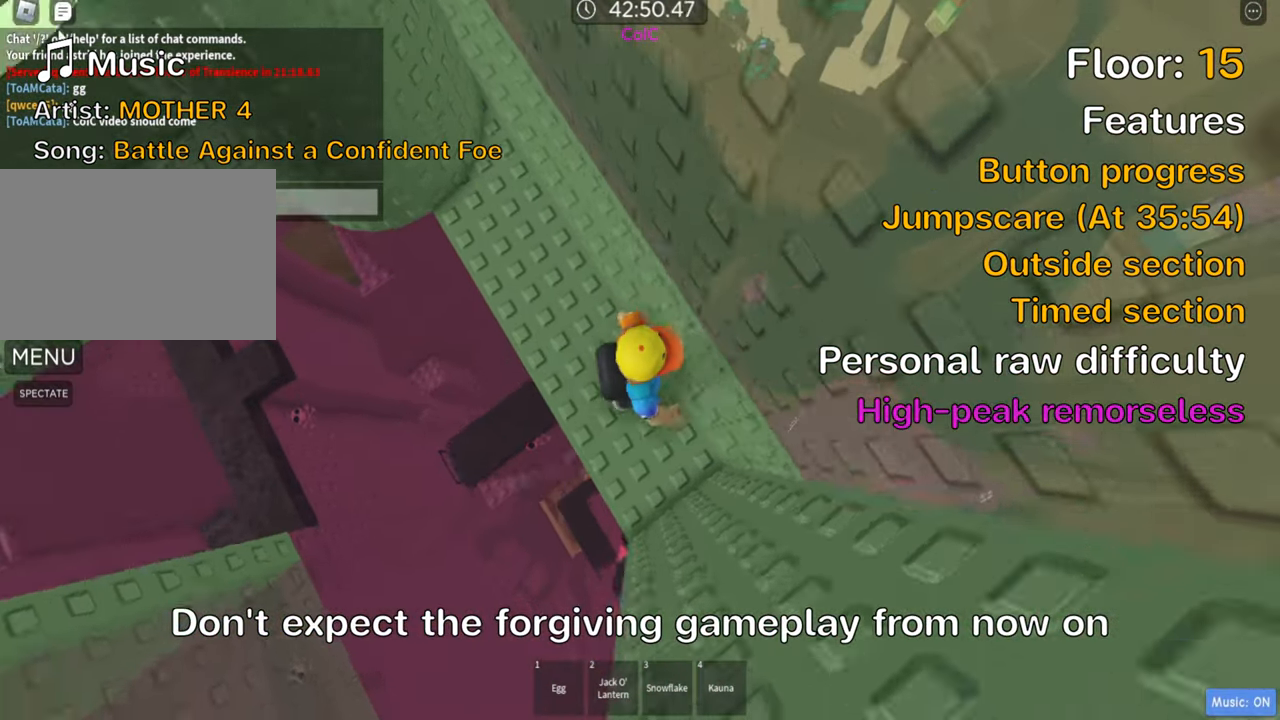
{"keys": [], "events": [[116, "s", "up"], [366, "d", "up"]]}
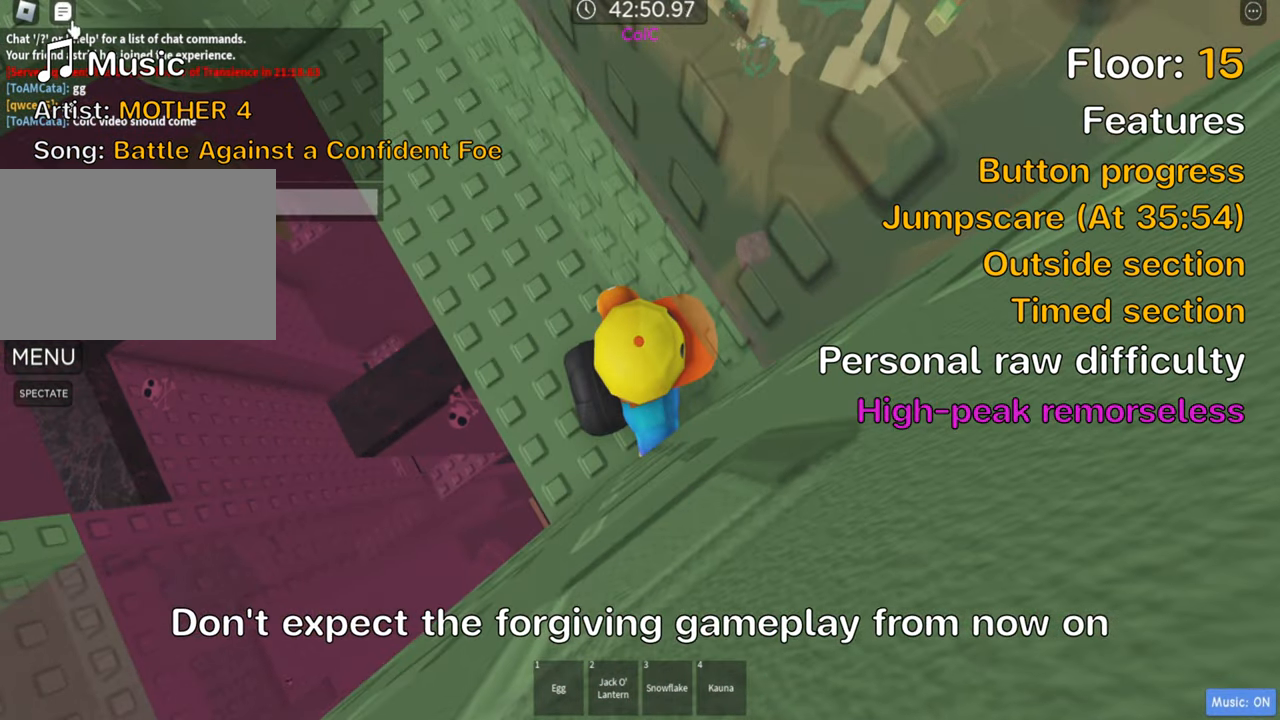
{"keys": [], "events": [[300, "shift", "down"], [450, "shift", "up"]]}
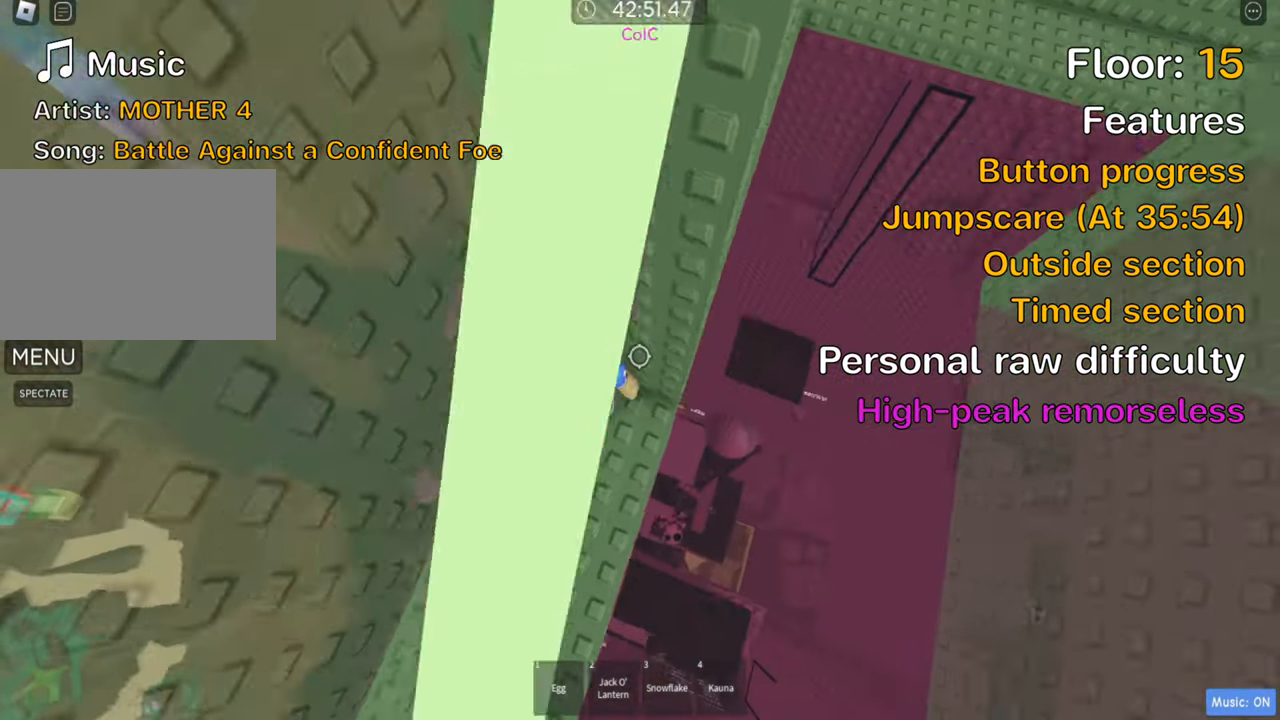
{"keys": ["d", "space"]}
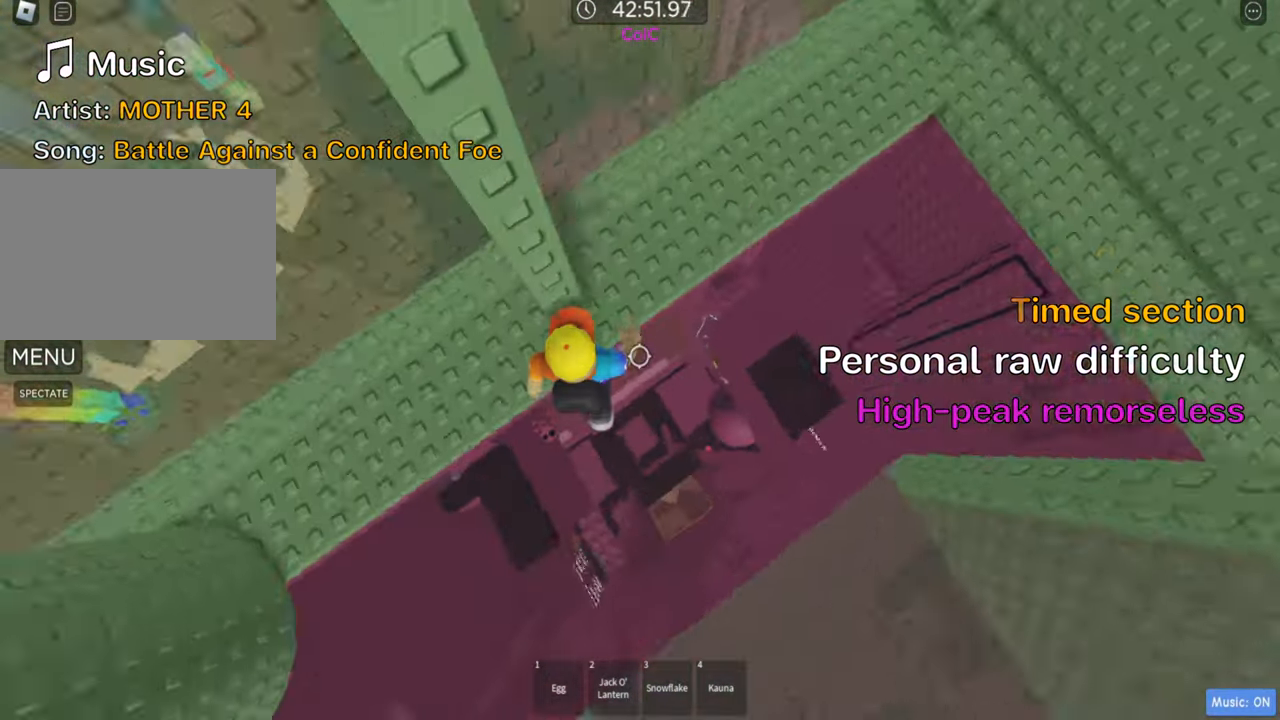
{"keys": ["w"], "events": [[16, "w", "down"], [50, "space", "up"], [167, "d", "up"]]}
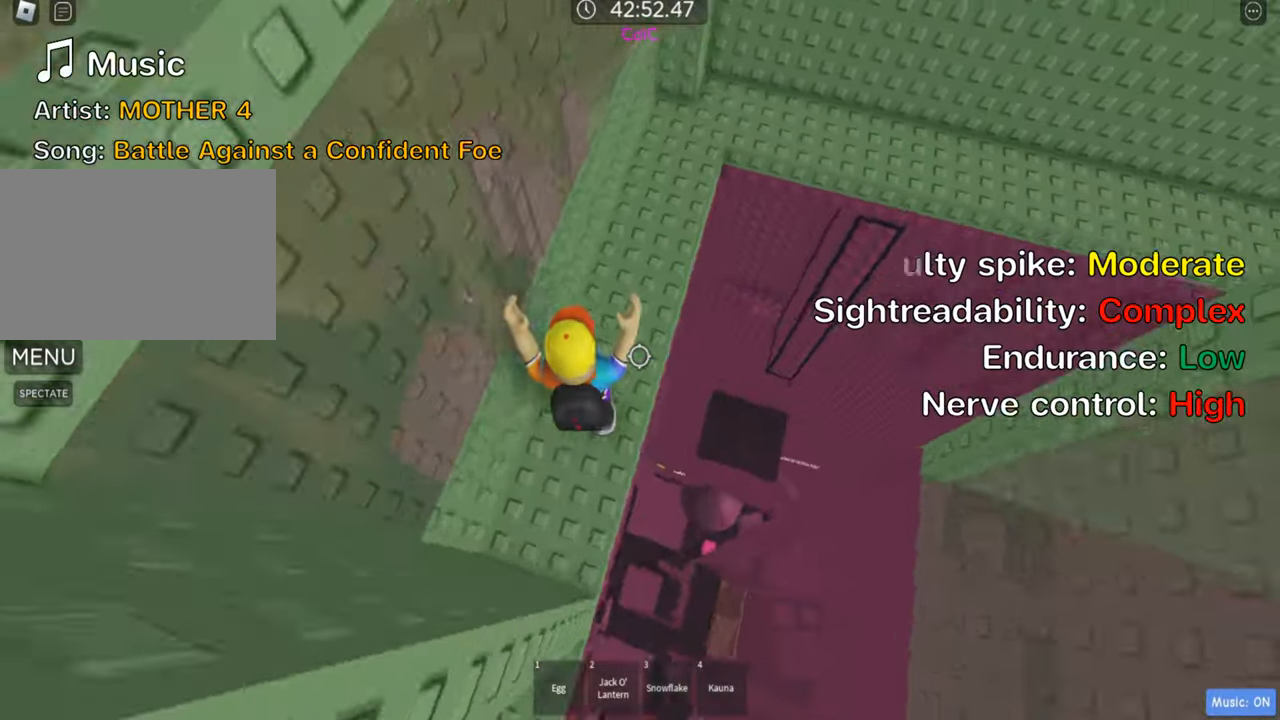
{"keys": ["w"], "events": [[33, "shift", "down"], [183, "shift", "up"]]}
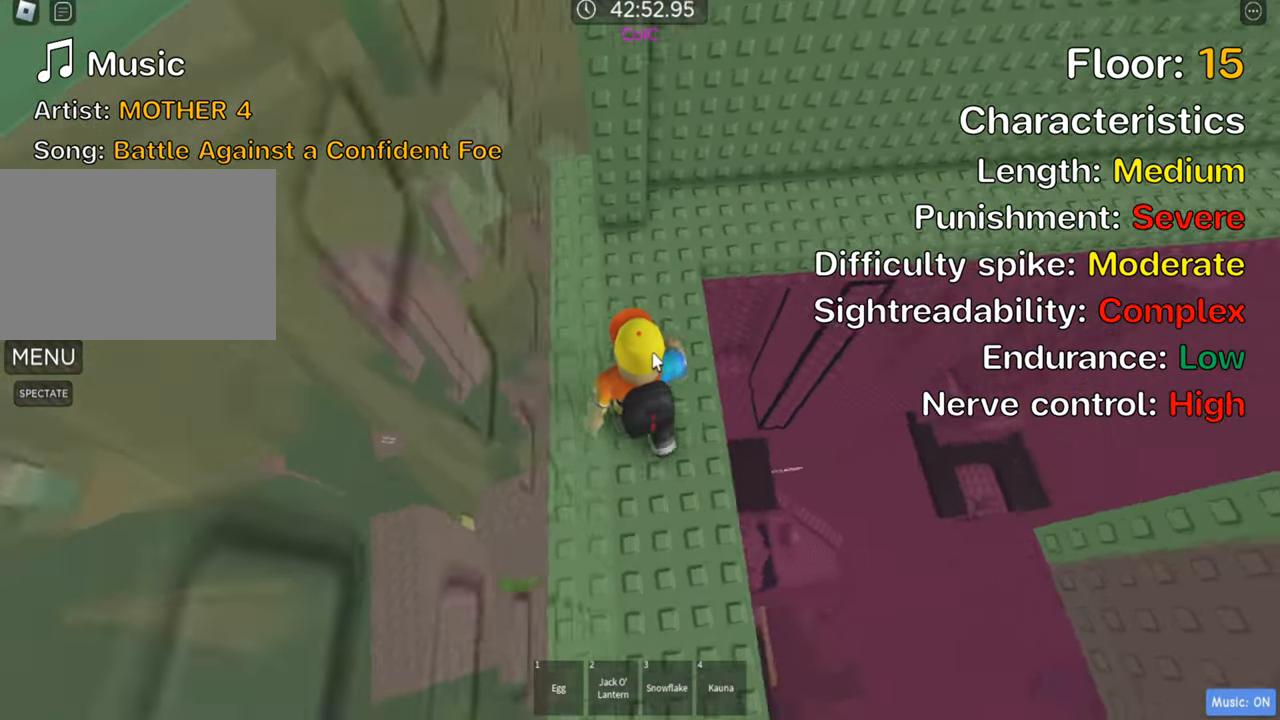
{"keys": ["w"], "events": []}
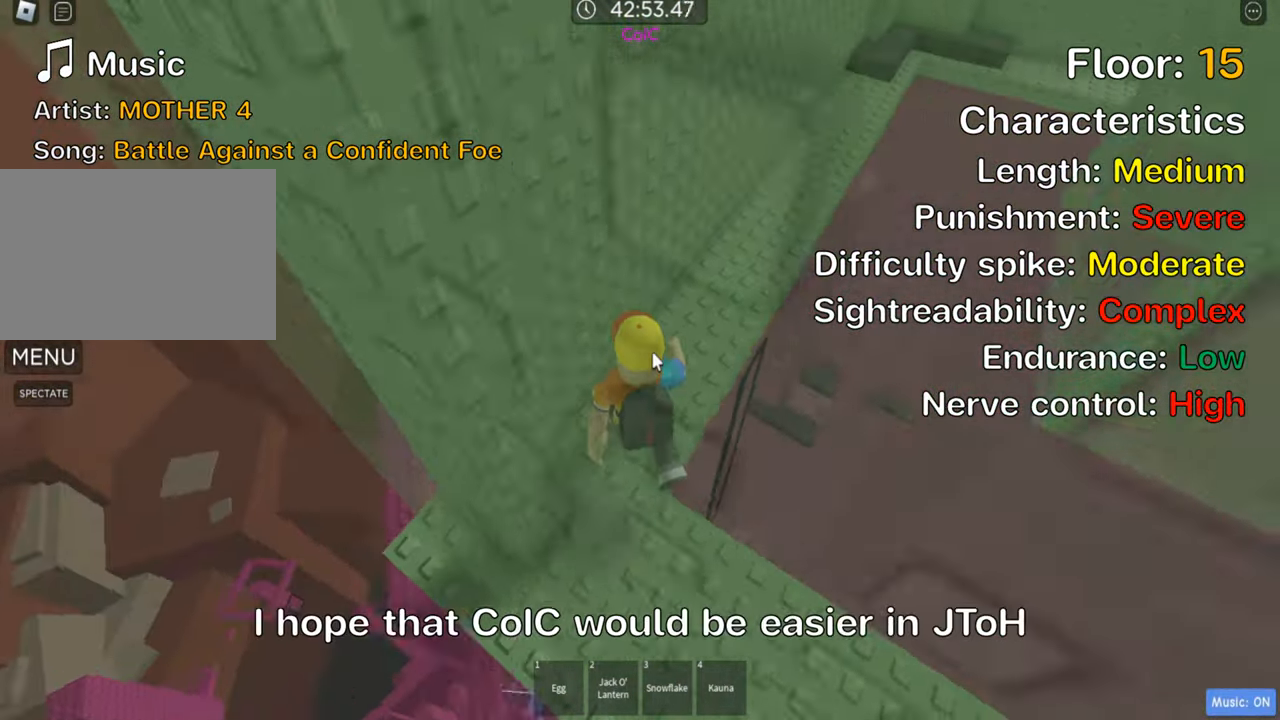
{"keys": ["w"], "events": []}
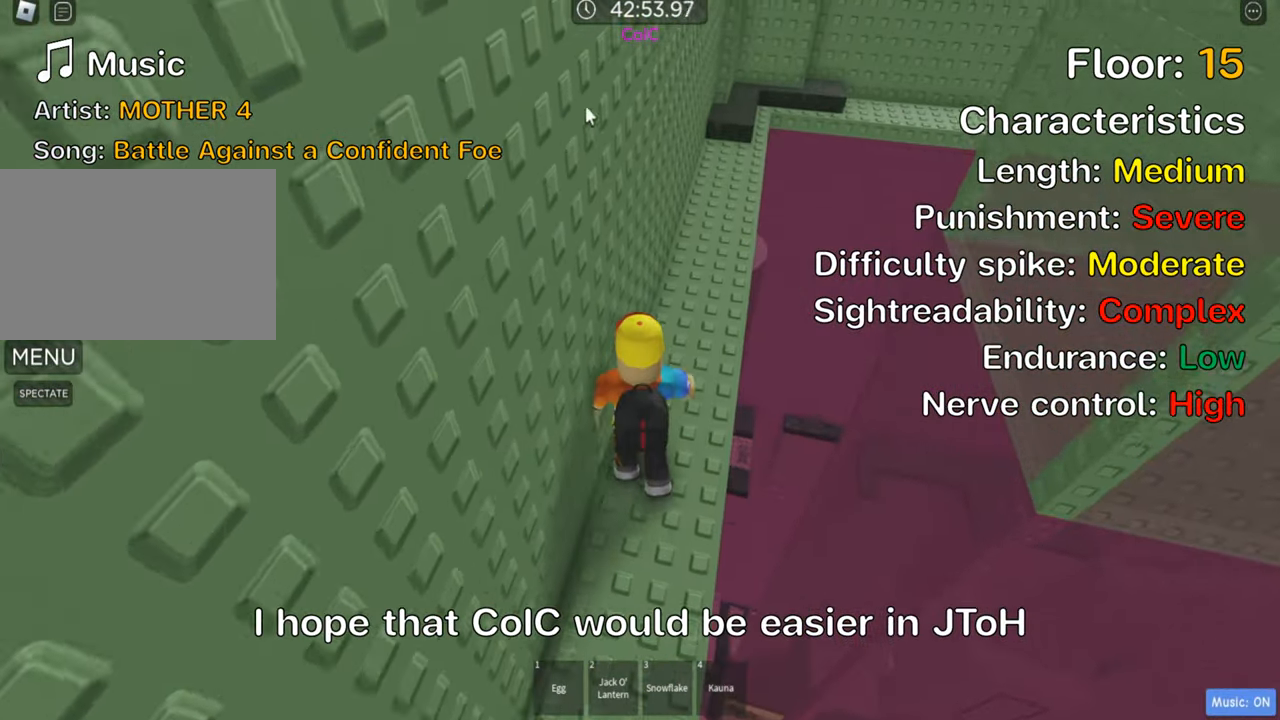
{"keys": ["w"], "events": [[217, "d", "down"], [300, "d", "up"]]}
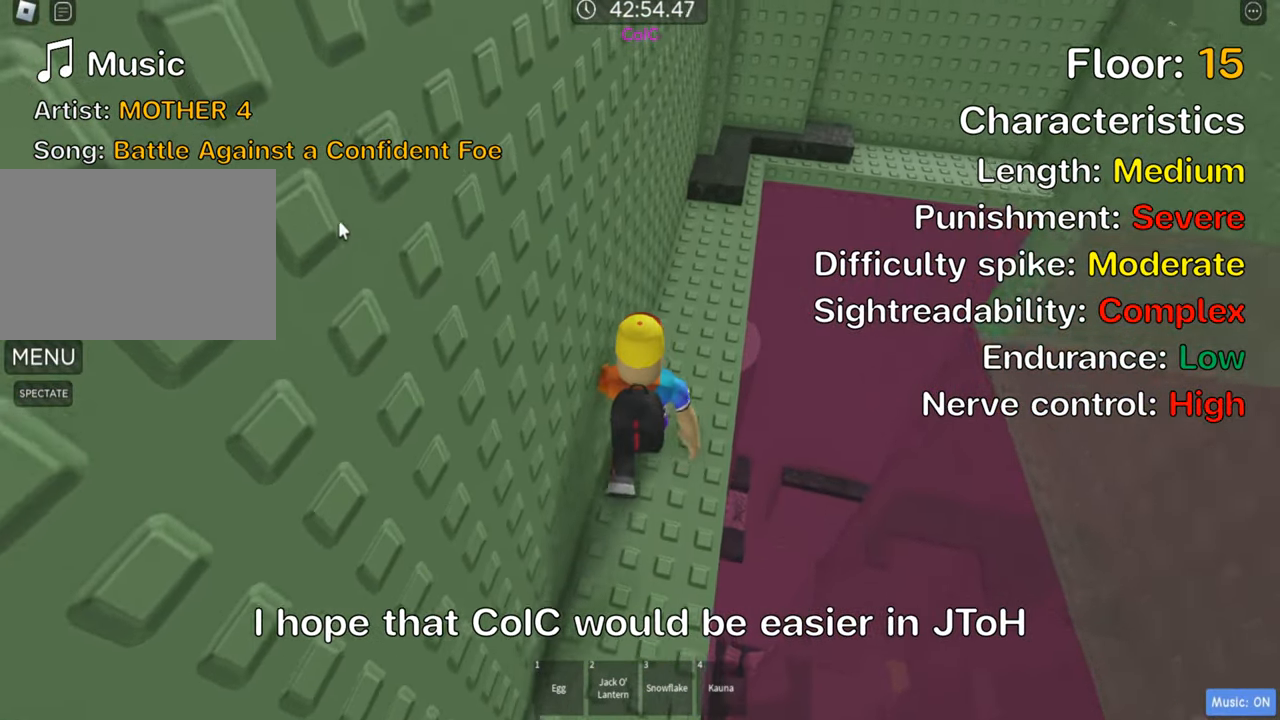
{"keys": ["shift", "w"], "events": [[83, "d", "down"], [150, "d", "up"], [467, "shift", "down"]]}
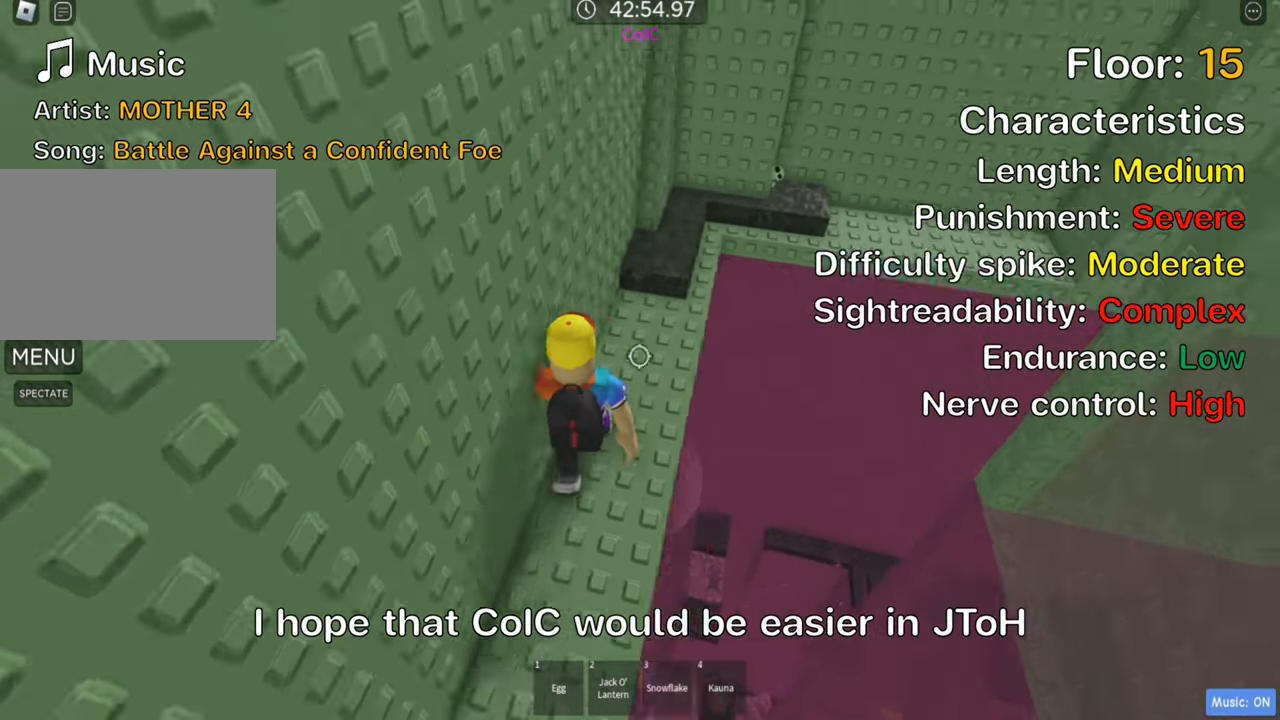
{"keys": ["shift", "space", "w"], "events": [[100, "shift", "up"], [367, "space", "down"], [500, "shift", "down"]]}
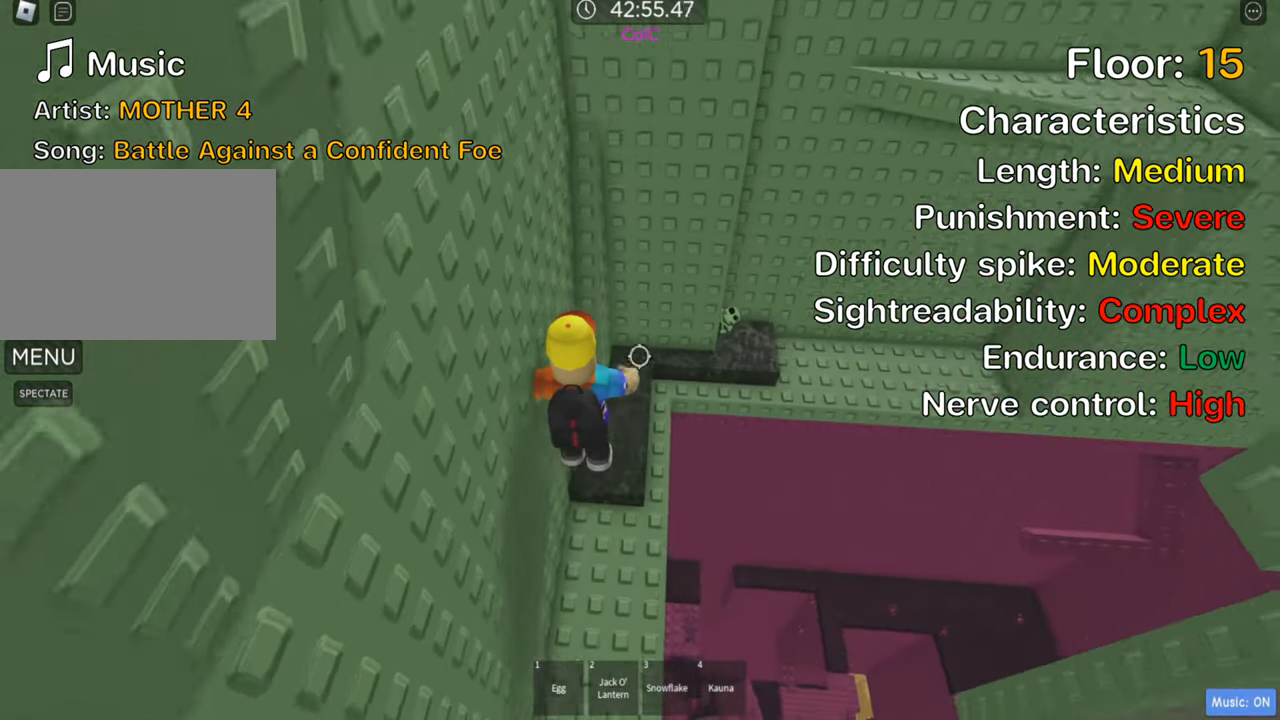
{"keys": ["w"], "events": [[17, "space", "up"], [133, "shift", "up"], [217, "shift", "down"], [350, "shift", "up"]]}
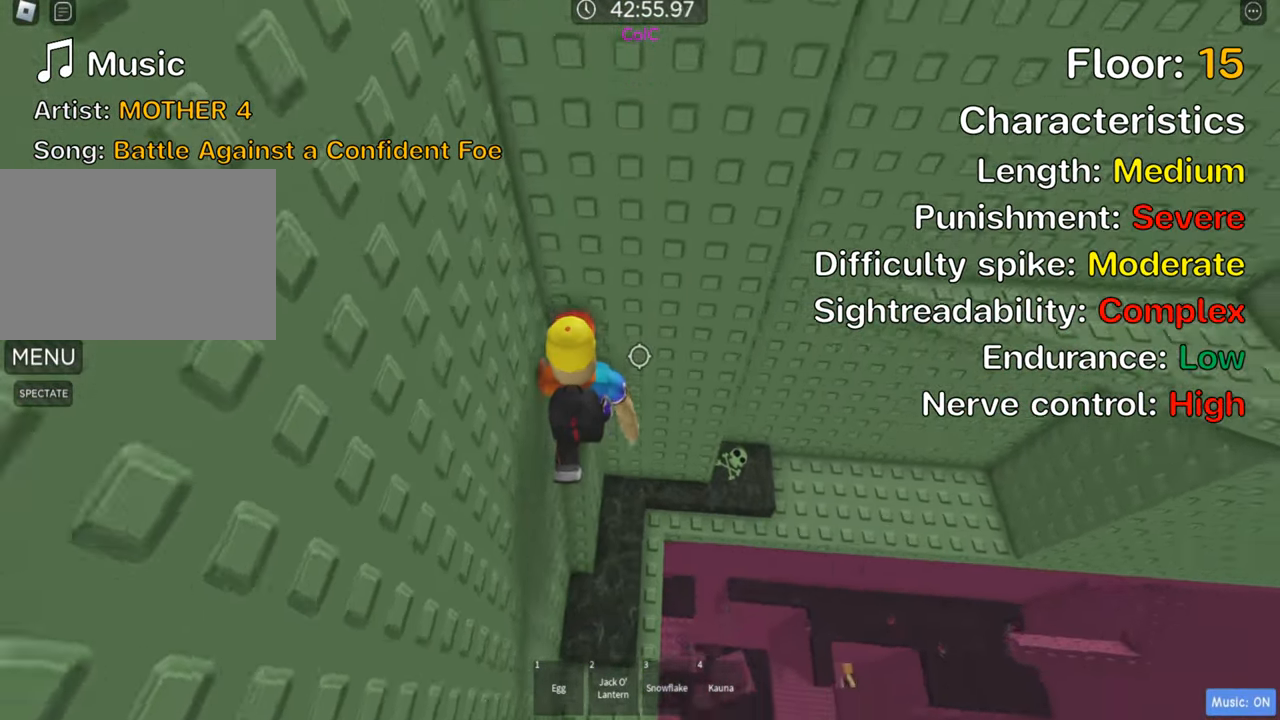
{"keys": ["d"], "events": [[133, "d", "down"], [150, "w", "up"], [267, "space", "down"], [400, "space", "up"]]}
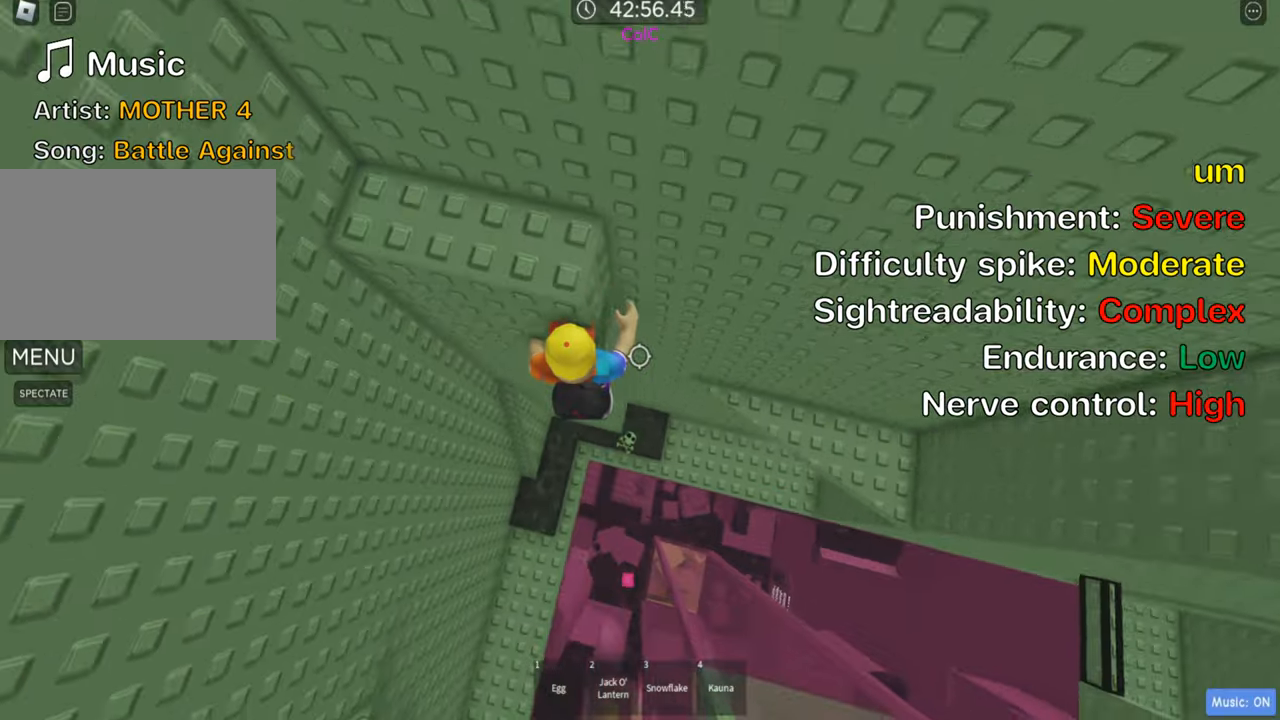
{"keys": ["d", "w"], "events": [[383, "w", "down"]]}
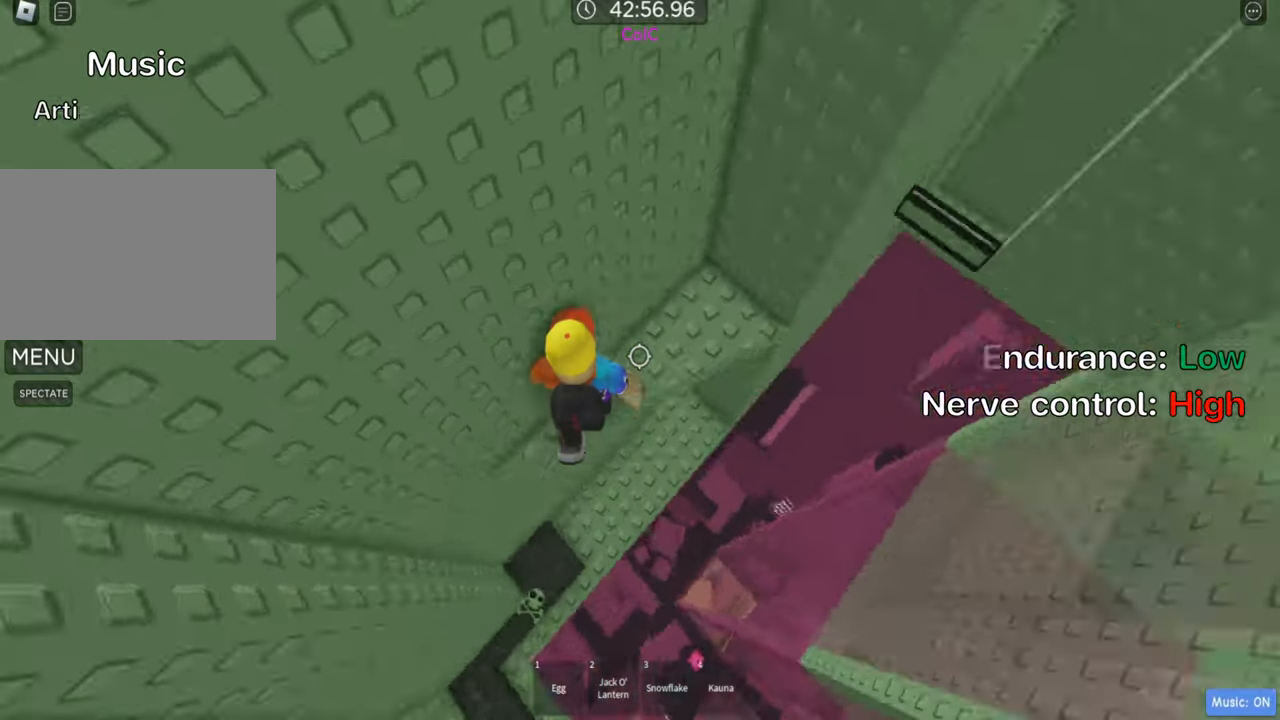
{"keys": ["d", "w"], "events": [[16, "d", "up"], [400, "w", "up"], [500, "d", "down"], [500, "w", "down"]]}
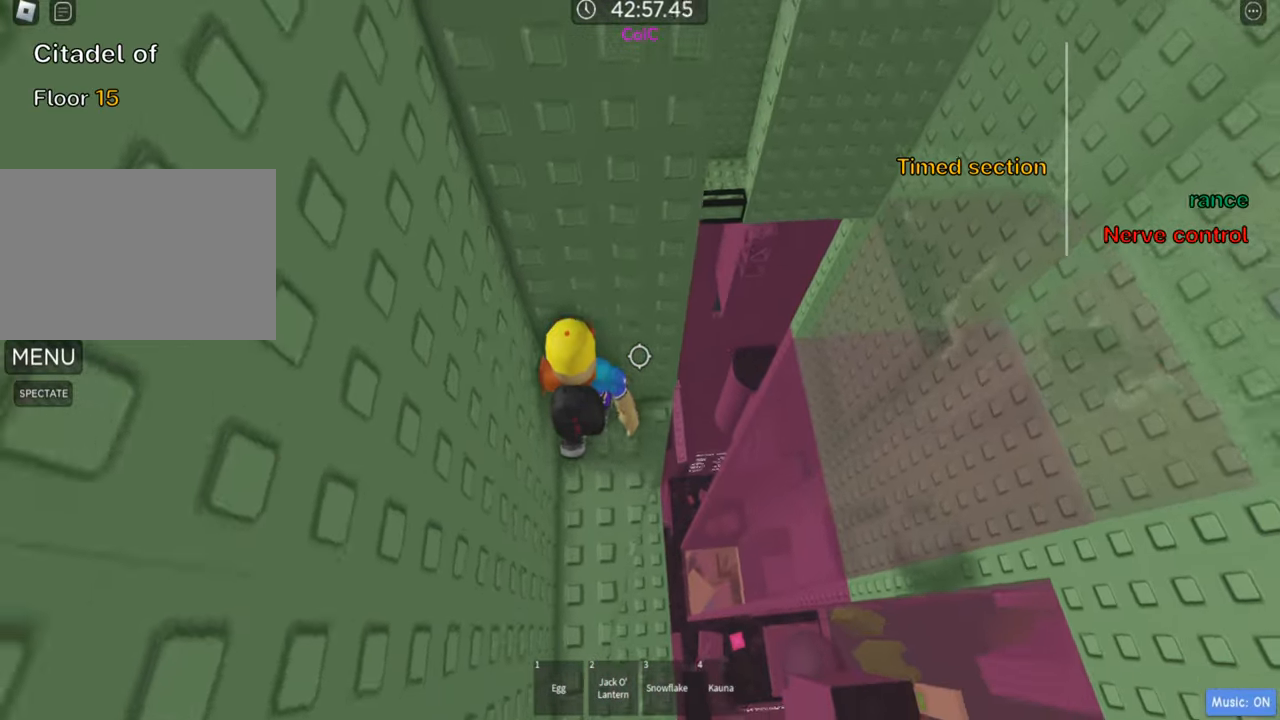
{"keys": ["w"], "events": [[133, "d", "up"], [150, "w", "up"], [266, "w", "down"], [400, "w", "up"], [483, "w", "down"]]}
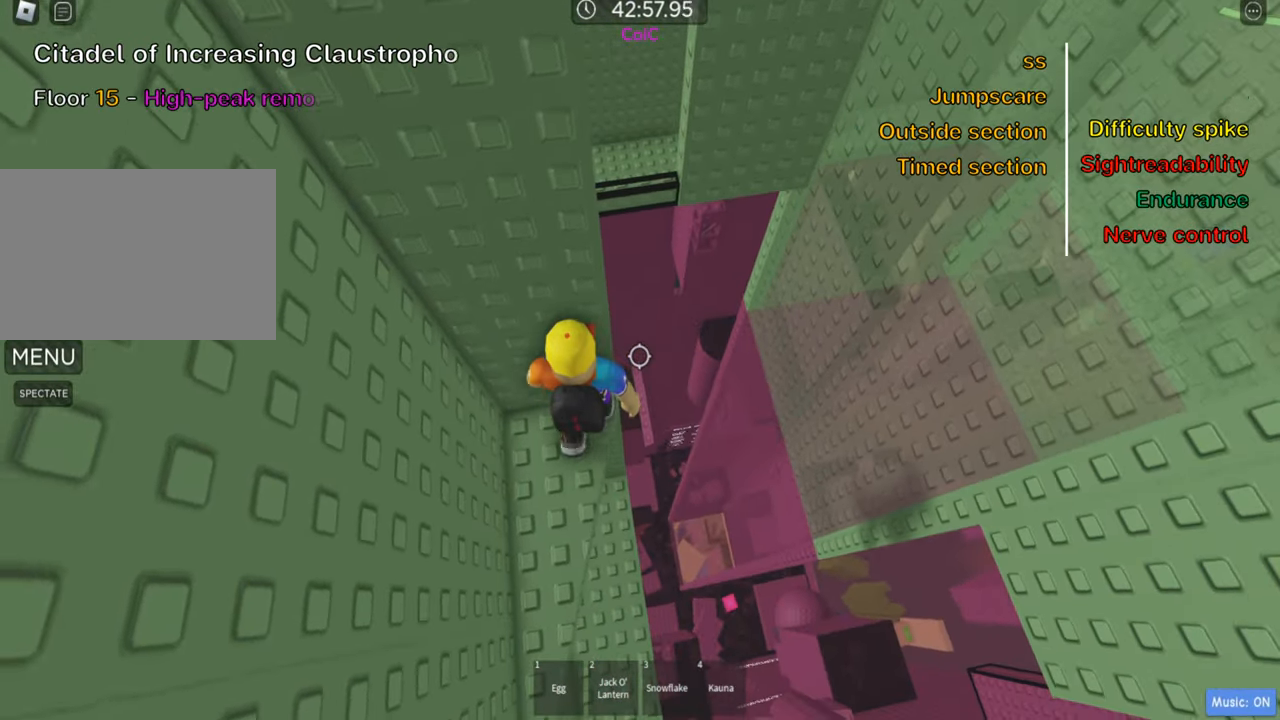
{"keys": ["d"], "events": [[83, "w", "up"], [166, "w", "down"], [283, "w", "up"], [466, "d", "down"]]}
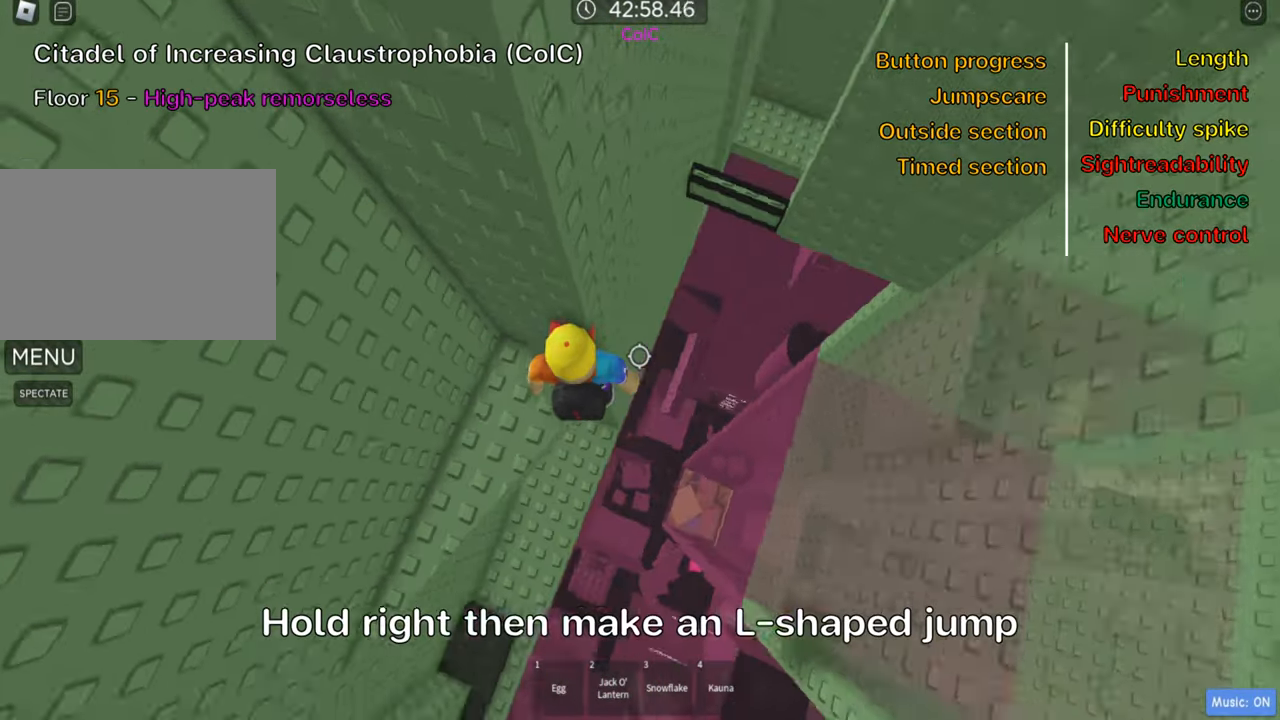
{"keys": ["d"], "events": [[100, "space", "down"], [233, "space", "up"]]}
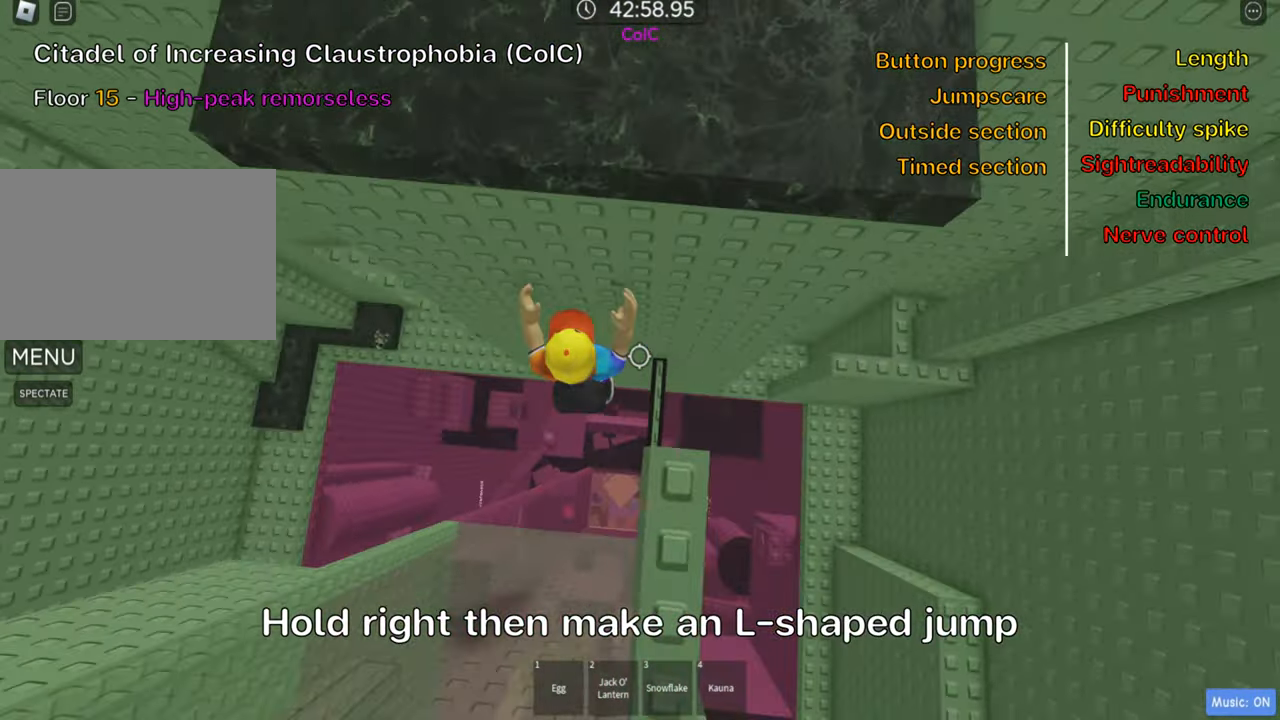
{"keys": ["d"], "events": [[216, "space", "down"], [366, "space", "up"]]}
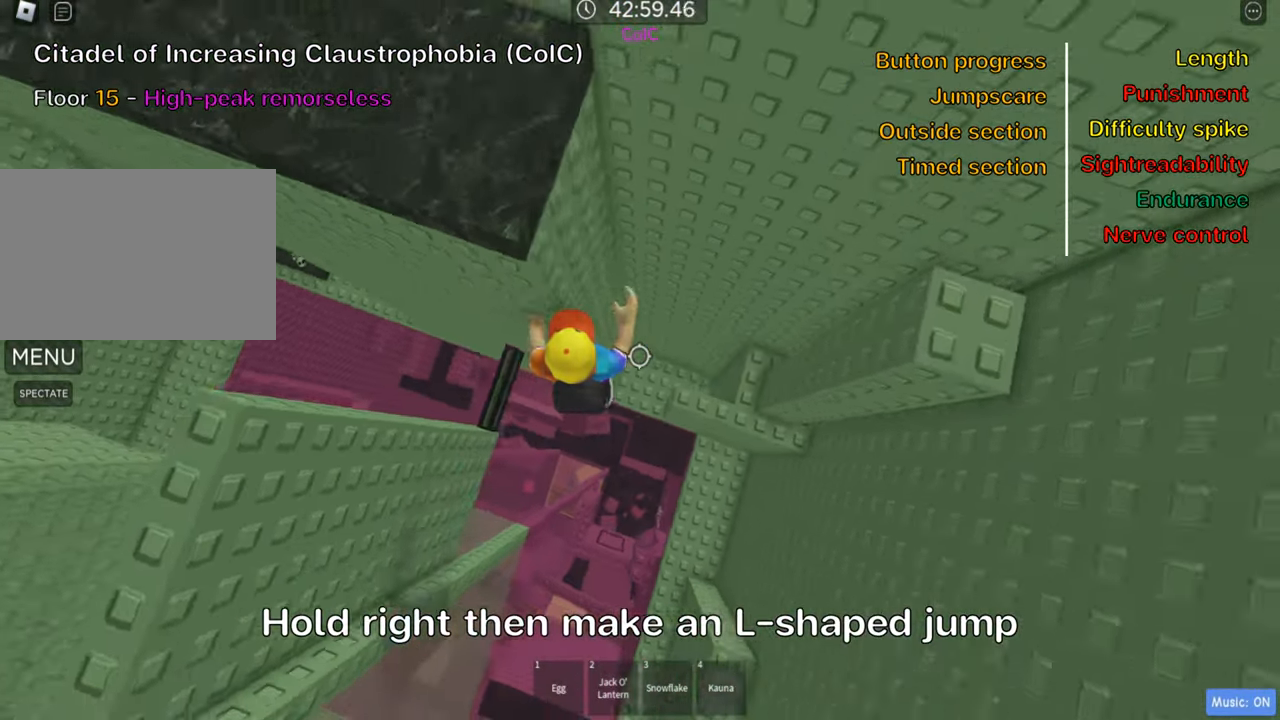
{"keys": [], "events": [[400, "d", "up"]]}
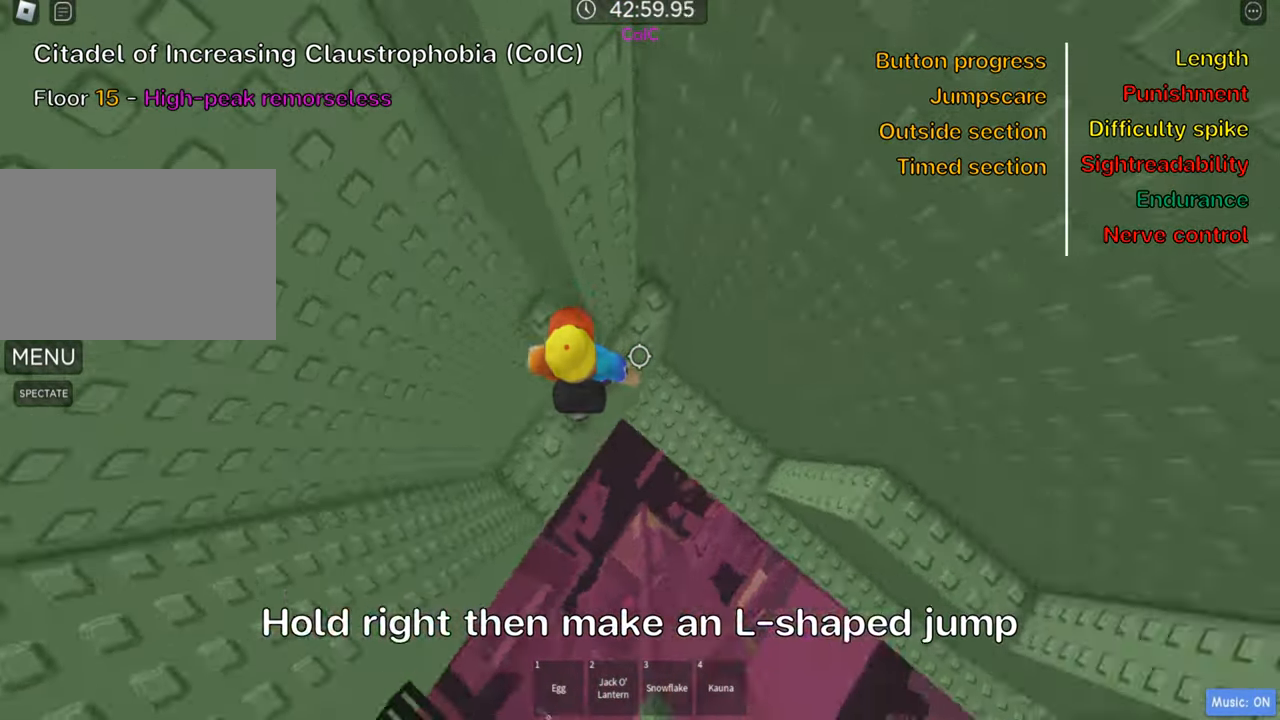
{"keys": ["d"], "events": [[50, "d", "down"], [150, "space", "down"], [300, "space", "up"]]}
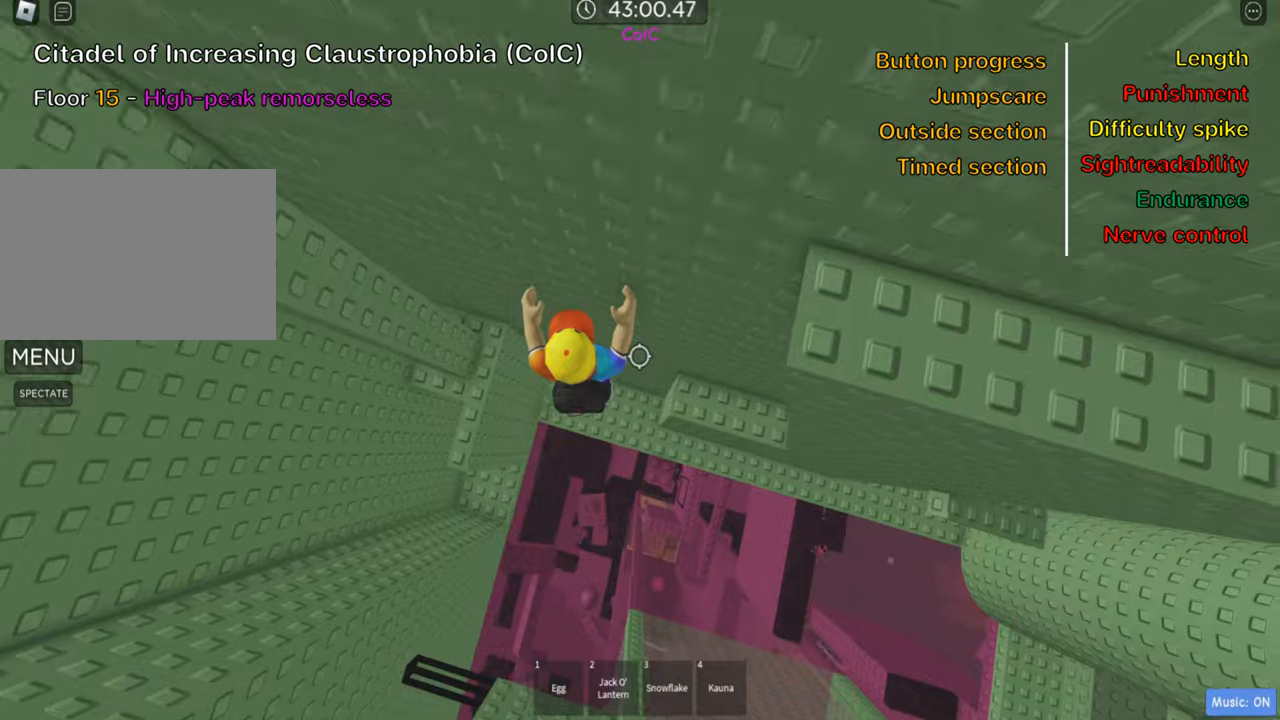
{"keys": [], "events": [[166, "w", "down"], [316, "d", "up"], [383, "w", "up"]]}
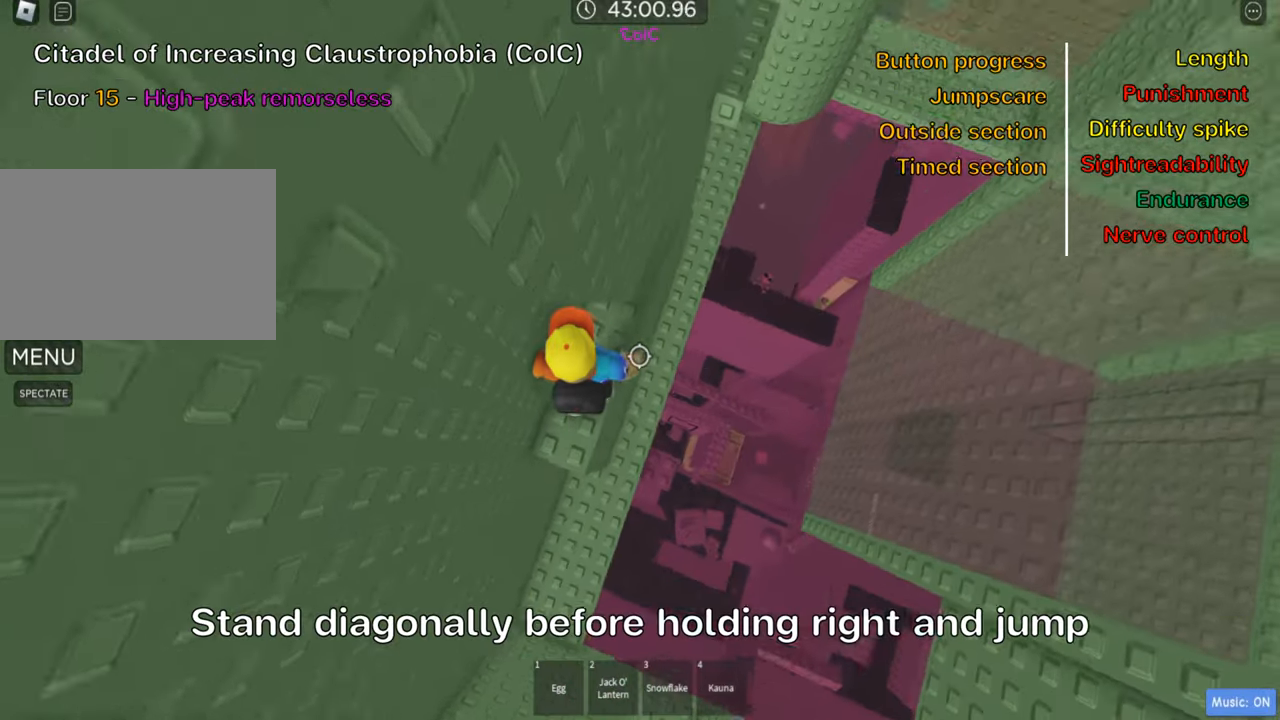
{"keys": ["d", "space"], "events": [[33, "d", "down"], [50, "w", "down"], [133, "d", "up"], [166, "w", "up"], [350, "d", "down"], [483, "space", "down"]]}